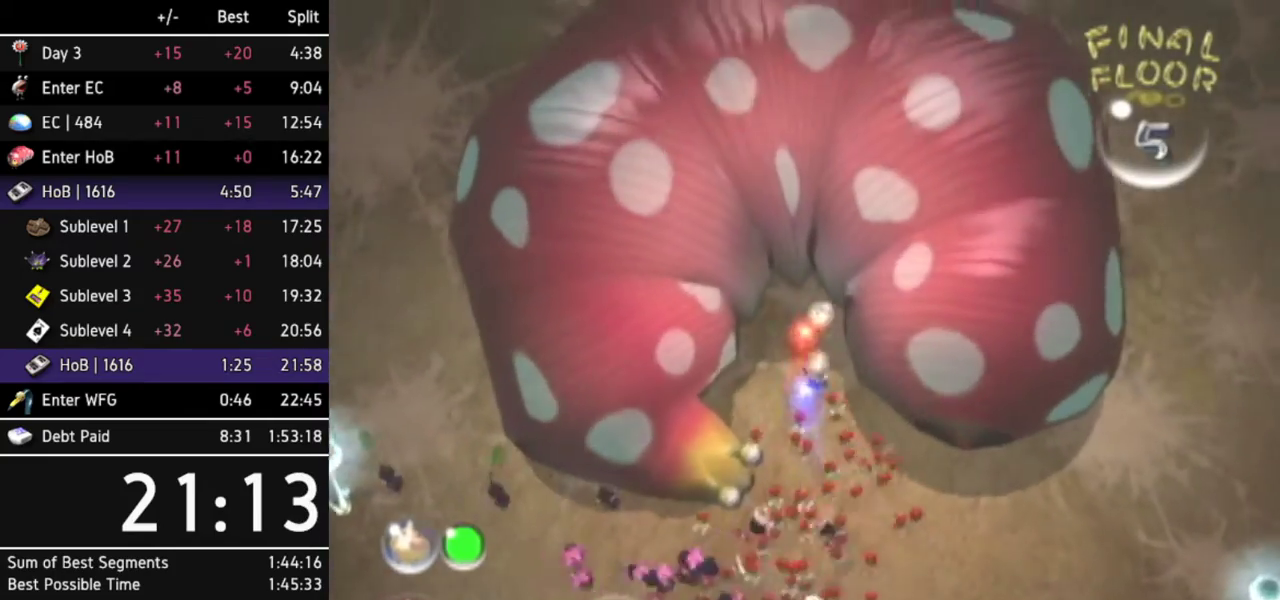
Gameplay with a controller (Nintendo layout); each line is a JSON object with the inputs held at the frame after it. "events" lists button and stick changes between this image and that frame as [ms after this image, input, new state], when the widget could be followed in between. Not read: L3 R3.
{"buttons": [], "left_stick": "center", "right_stick": "center", "events": [[33, "L1", "up"], [167, "left_stick", "center"]]}
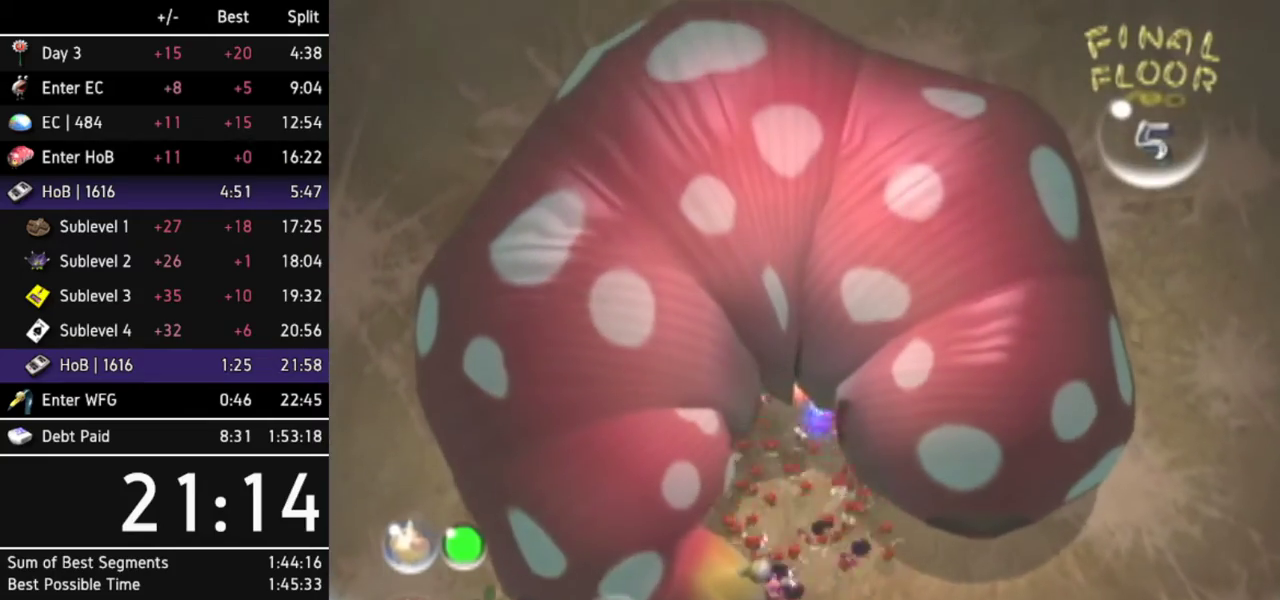
{"buttons": [], "left_stick": "center", "right_stick": "center", "events": []}
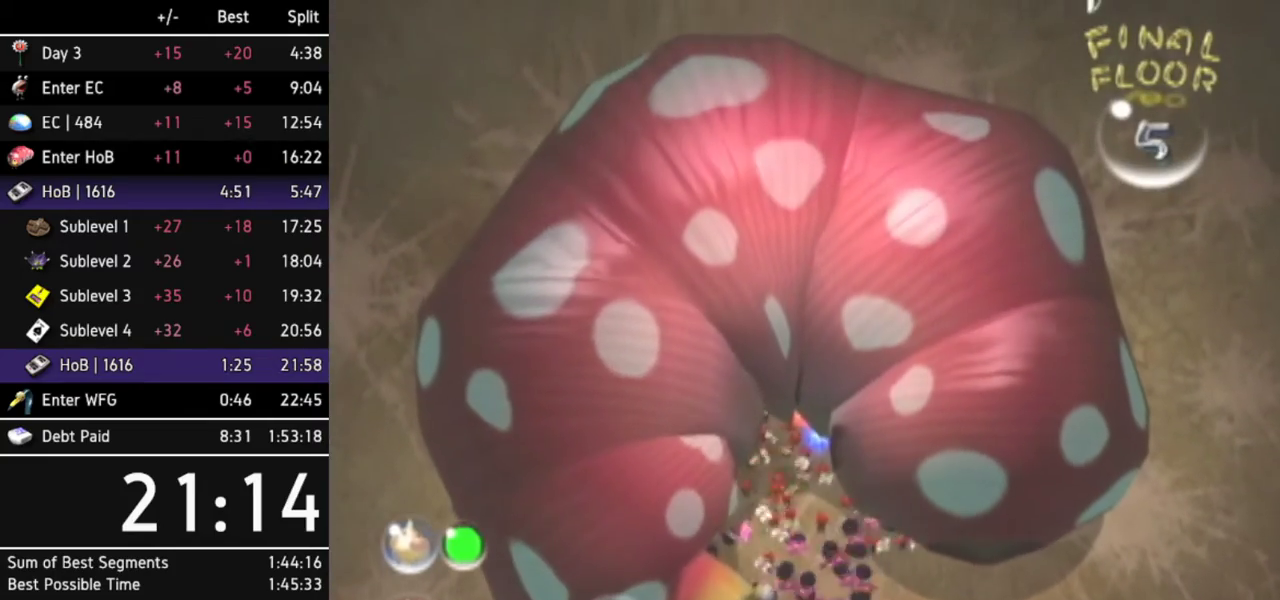
{"buttons": [], "left_stick": "center", "right_stick": "center", "events": []}
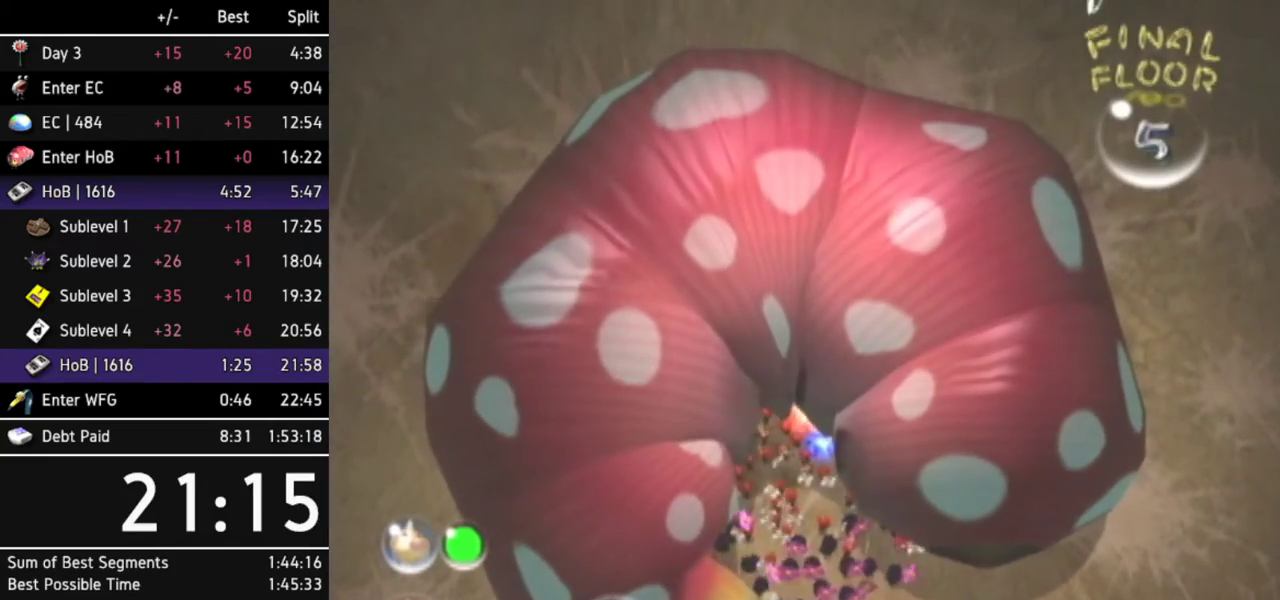
{"buttons": [], "left_stick": "center", "right_stick": "center", "events": []}
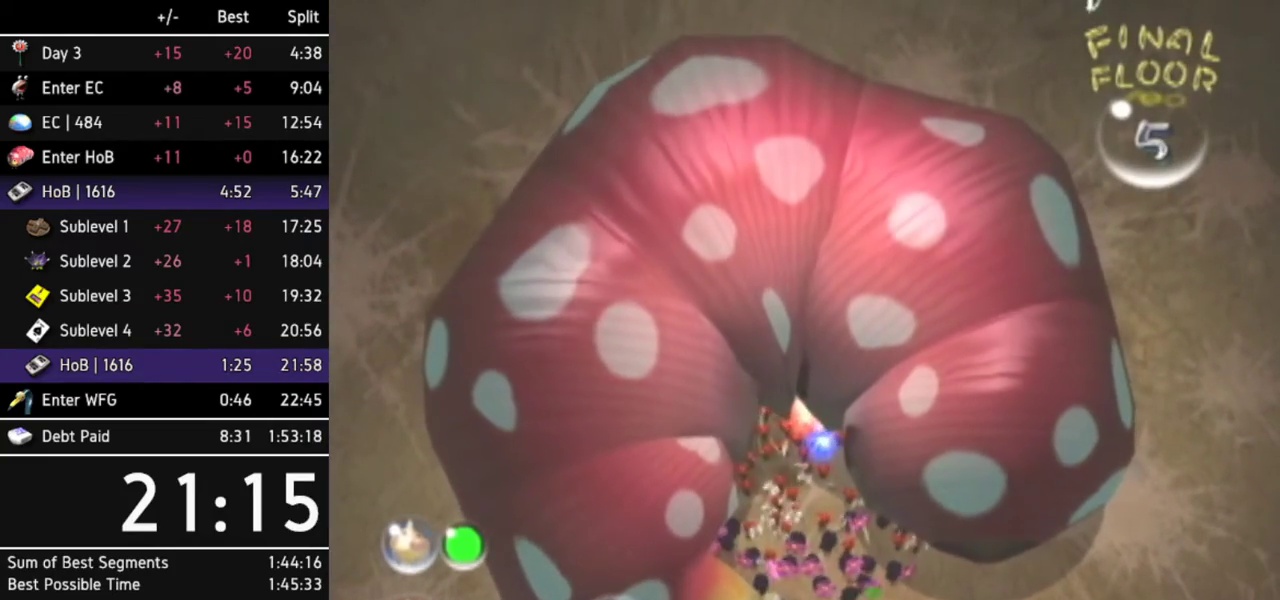
{"buttons": [], "left_stick": "center", "right_stick": "center", "events": []}
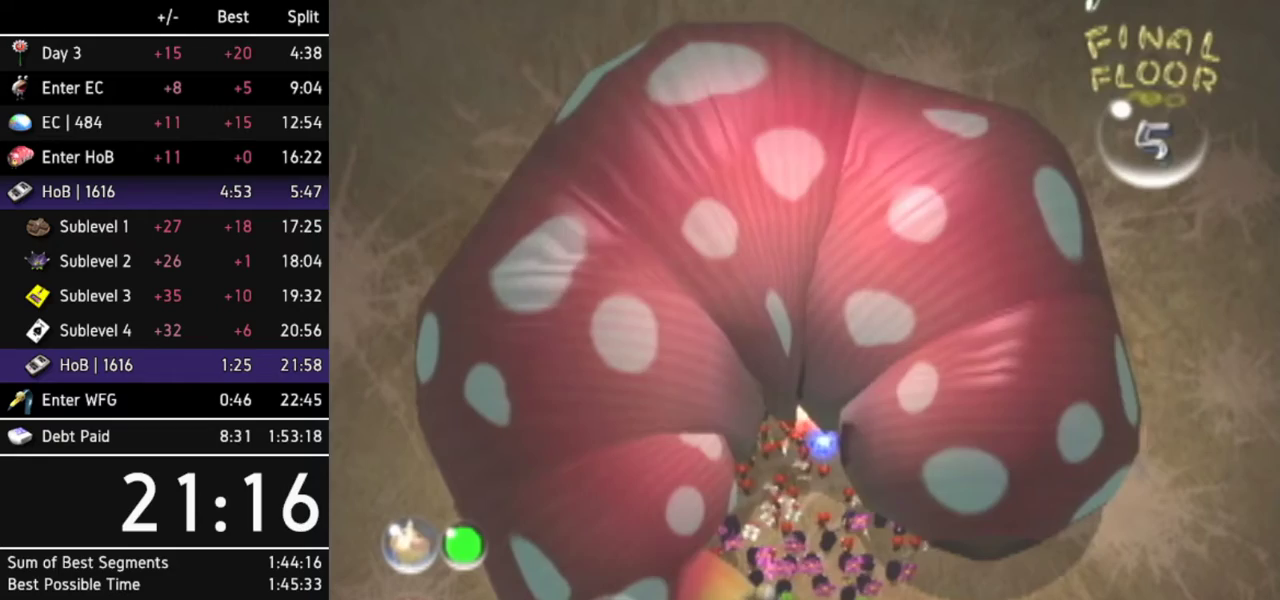
{"buttons": [], "left_stick": "center", "right_stick": "center", "events": []}
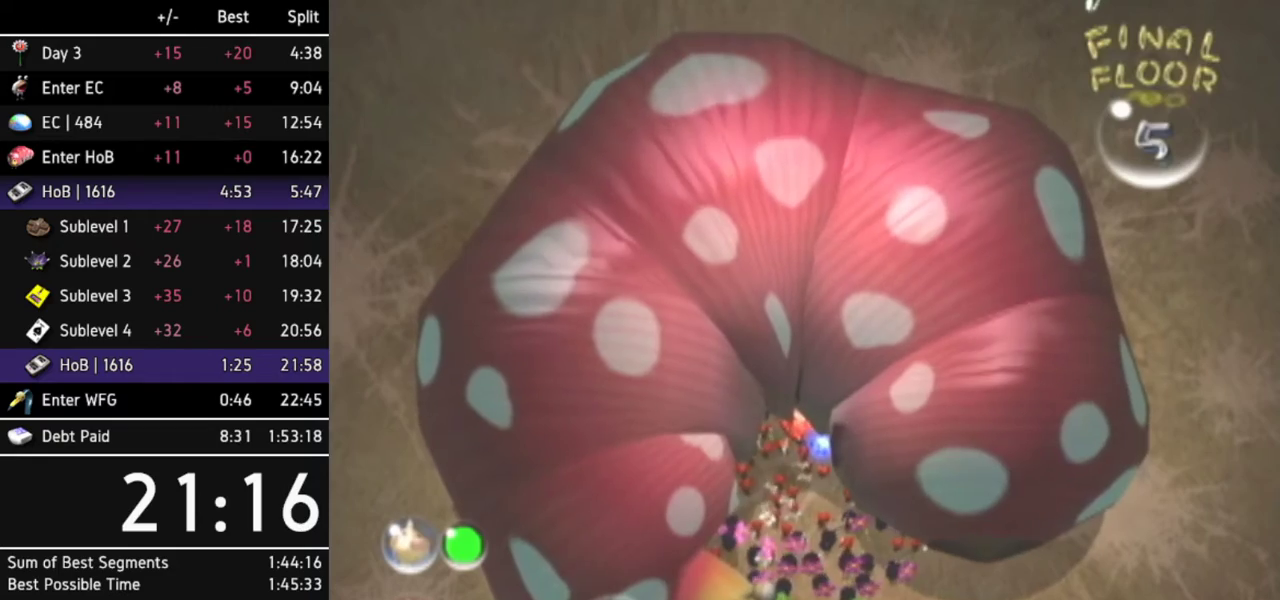
{"buttons": [], "left_stick": "center", "right_stick": "up", "events": [[367, "right_stick", "up"]]}
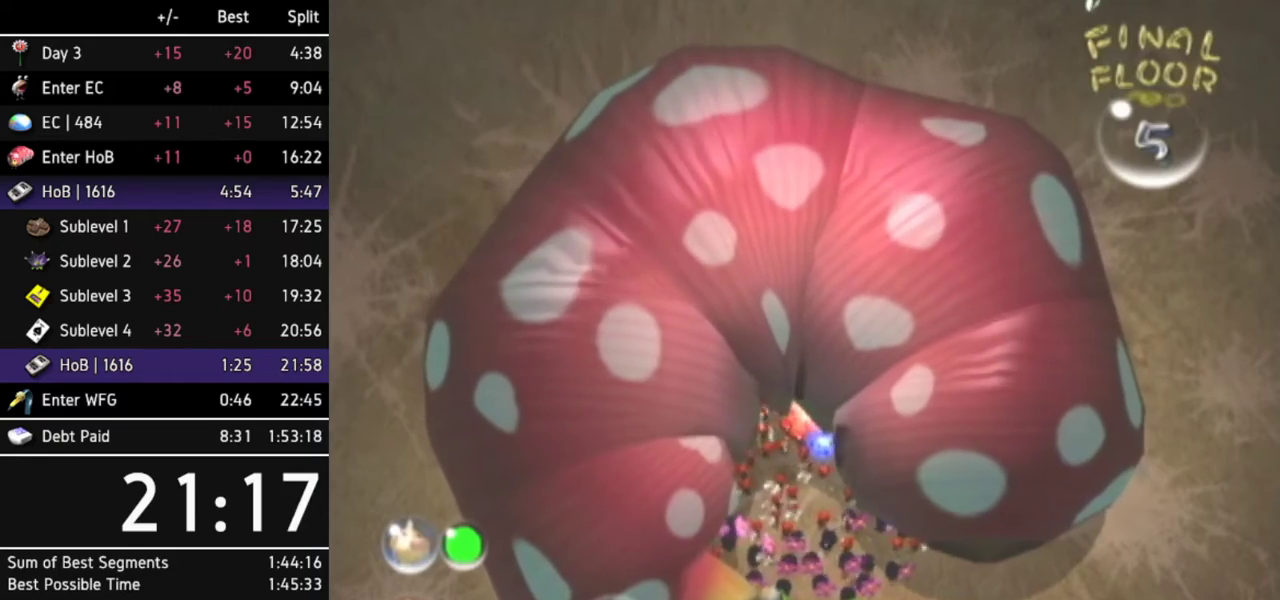
{"buttons": [], "left_stick": "center", "right_stick": "up", "events": []}
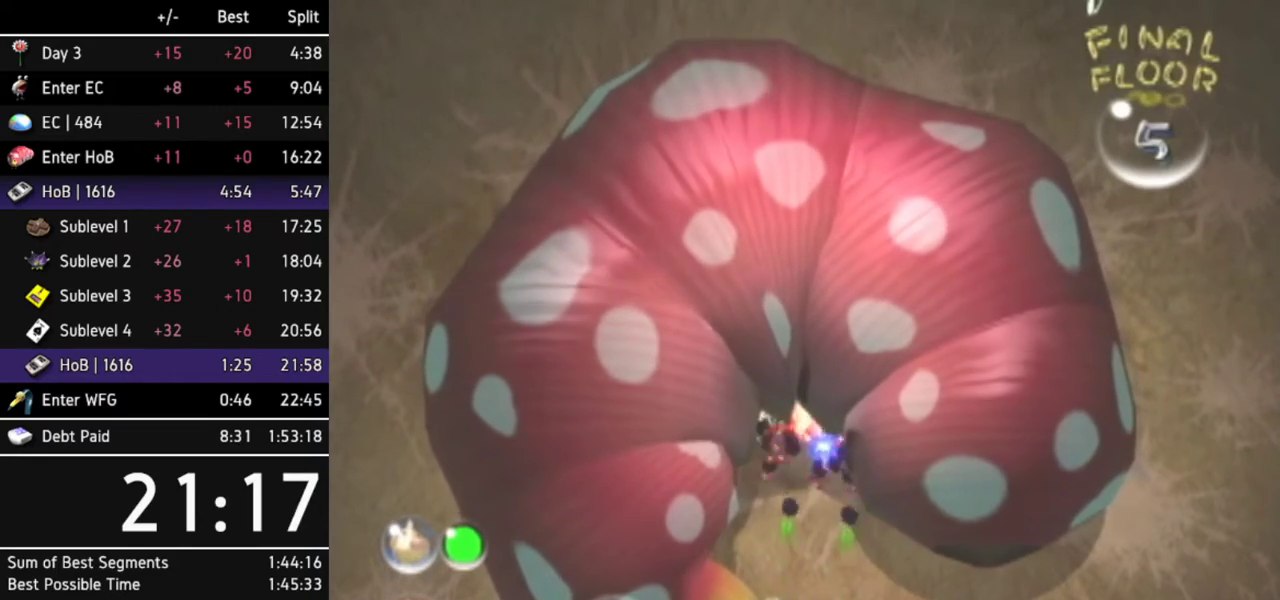
{"buttons": [], "left_stick": "center", "right_stick": "up", "events": []}
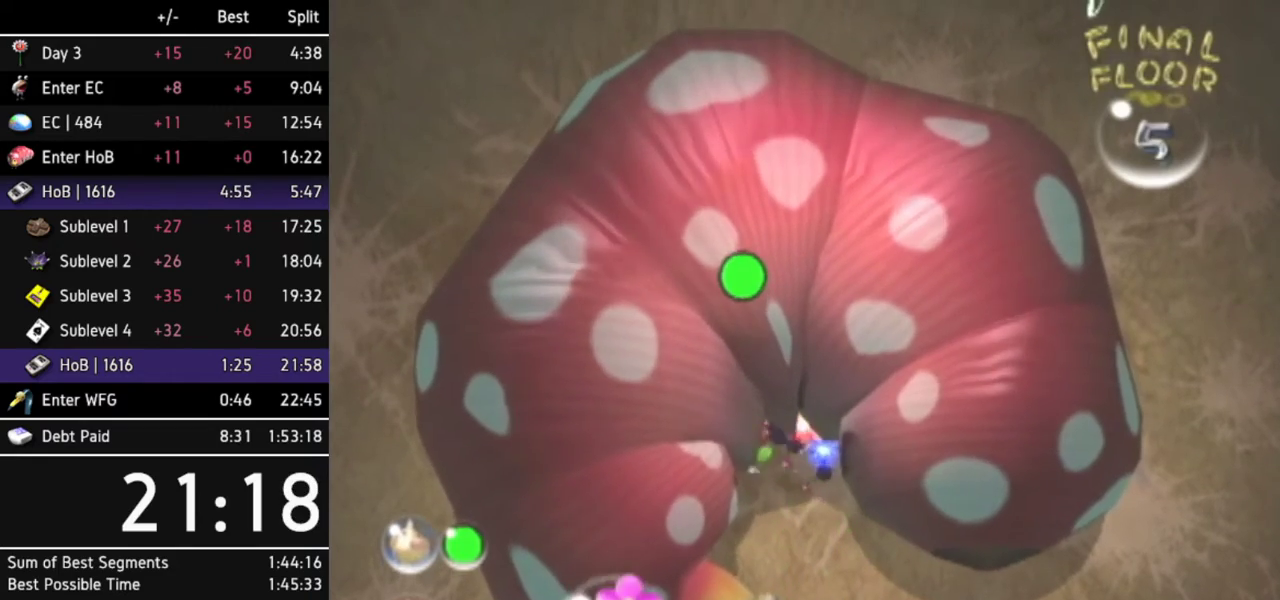
{"buttons": [], "left_stick": "center", "right_stick": "center", "events": [[200, "right_stick", "center"], [267, "X", "down"], [333, "X", "up"], [400, "X", "down"], [467, "X", "up"]]}
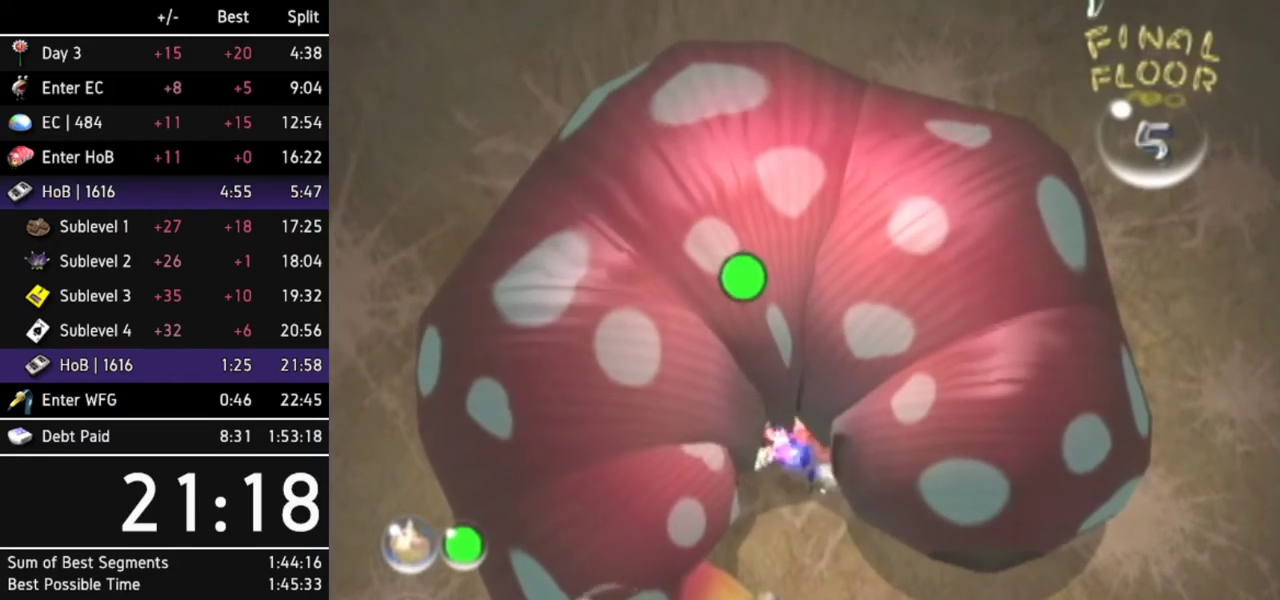
{"buttons": [], "left_stick": "down", "right_stick": "center", "events": [[67, "left_stick", "down"]]}
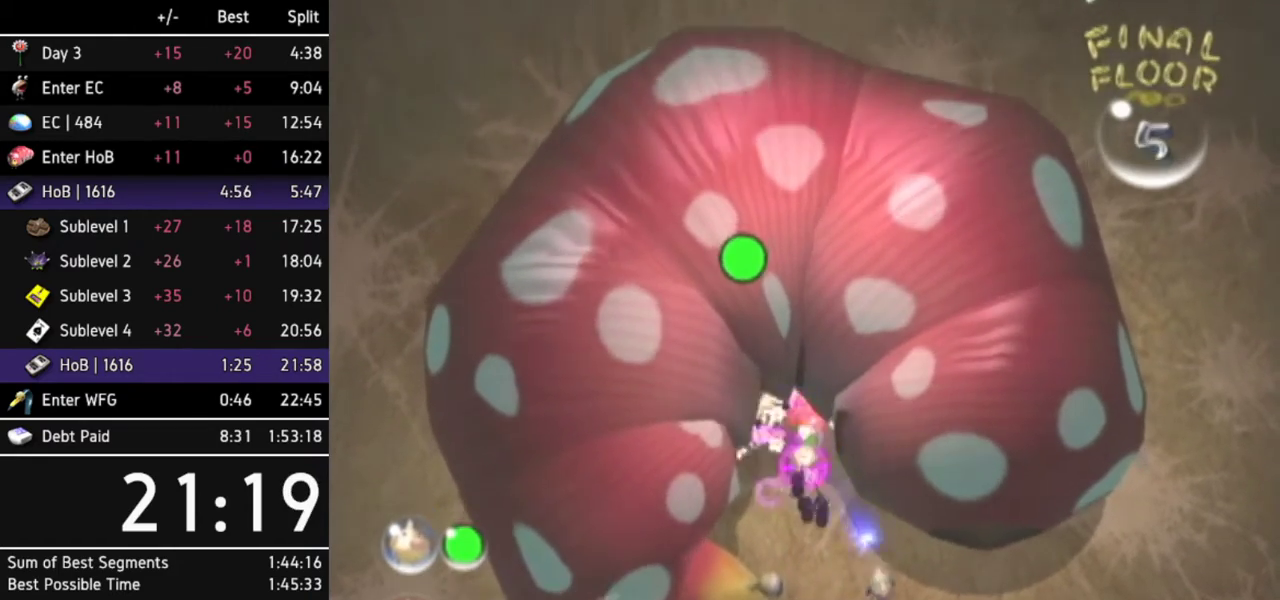
{"buttons": [], "left_stick": "down", "right_stick": "center", "events": []}
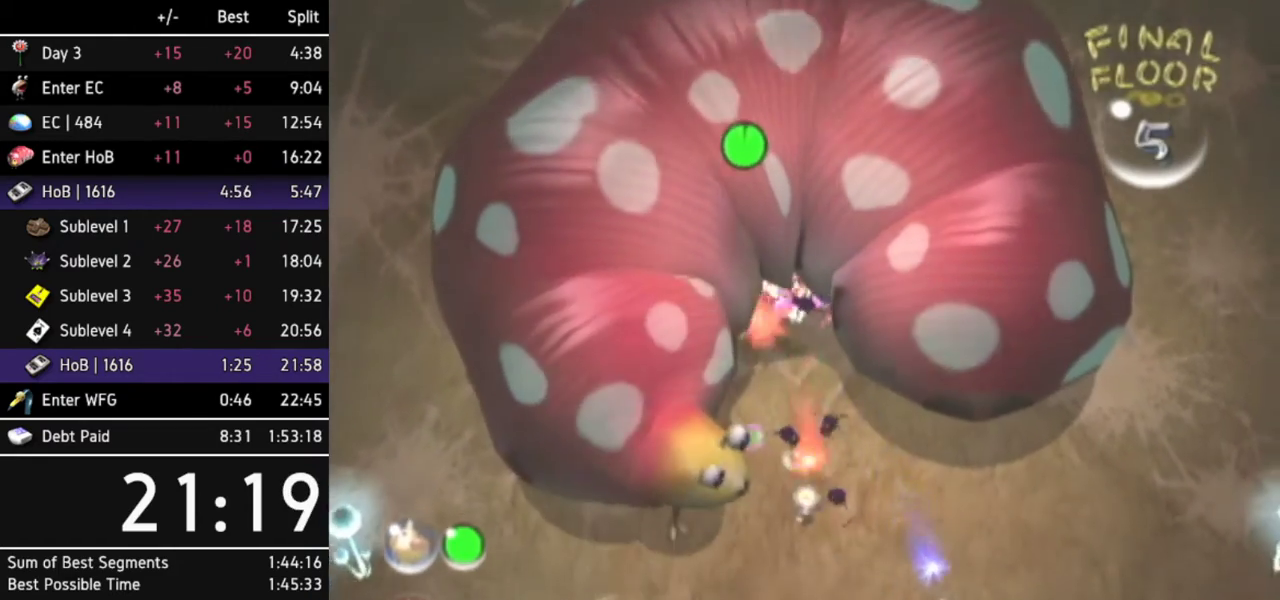
{"buttons": [], "left_stick": "up", "right_stick": "center", "events": [[133, "left_stick", "center"], [333, "left_stick", "up"]]}
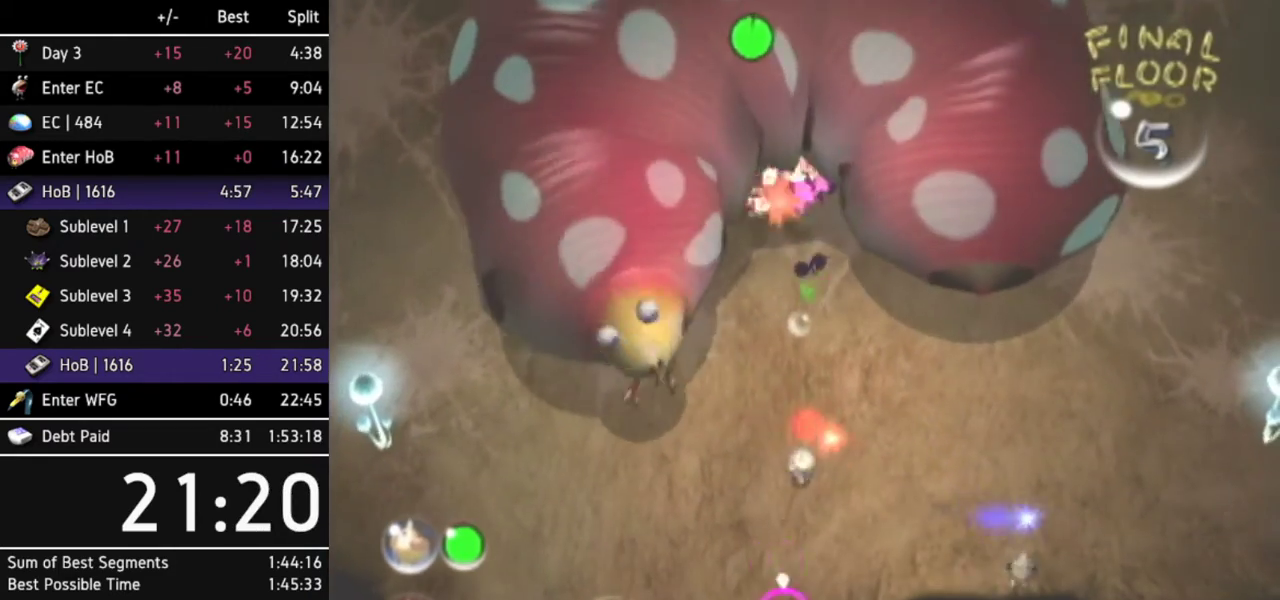
{"buttons": [], "left_stick": "center", "right_stick": "center", "events": [[33, "left_stick", "center"]]}
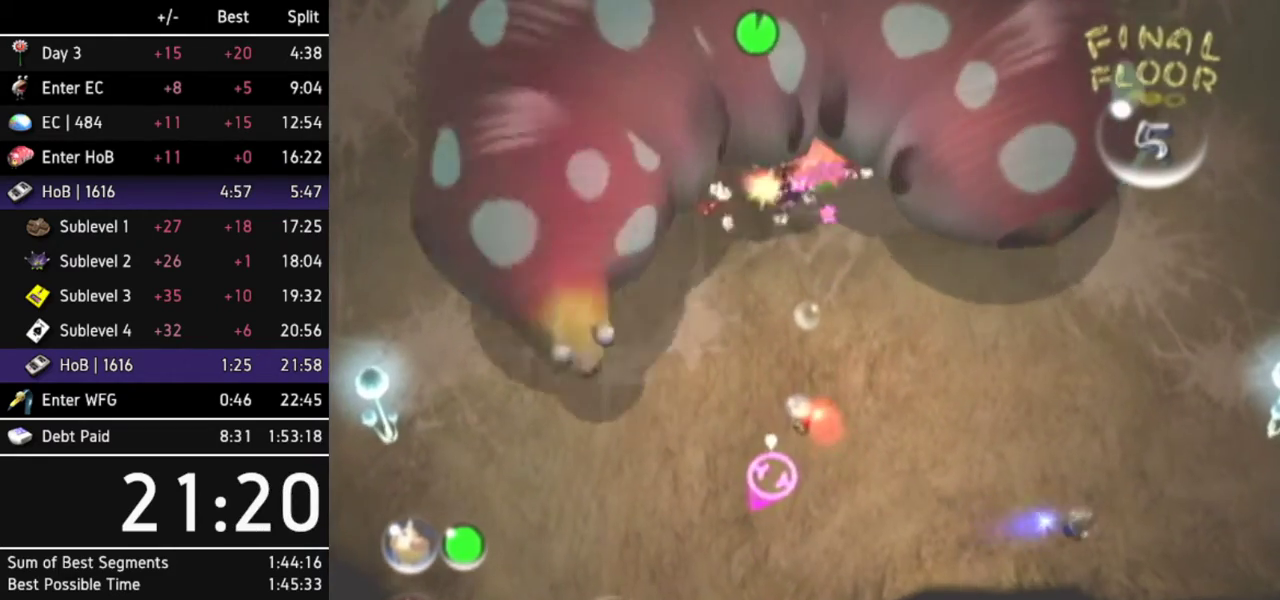
{"buttons": [], "left_stick": "up-left", "right_stick": "center", "events": [[200, "left_stick", "up-left"]]}
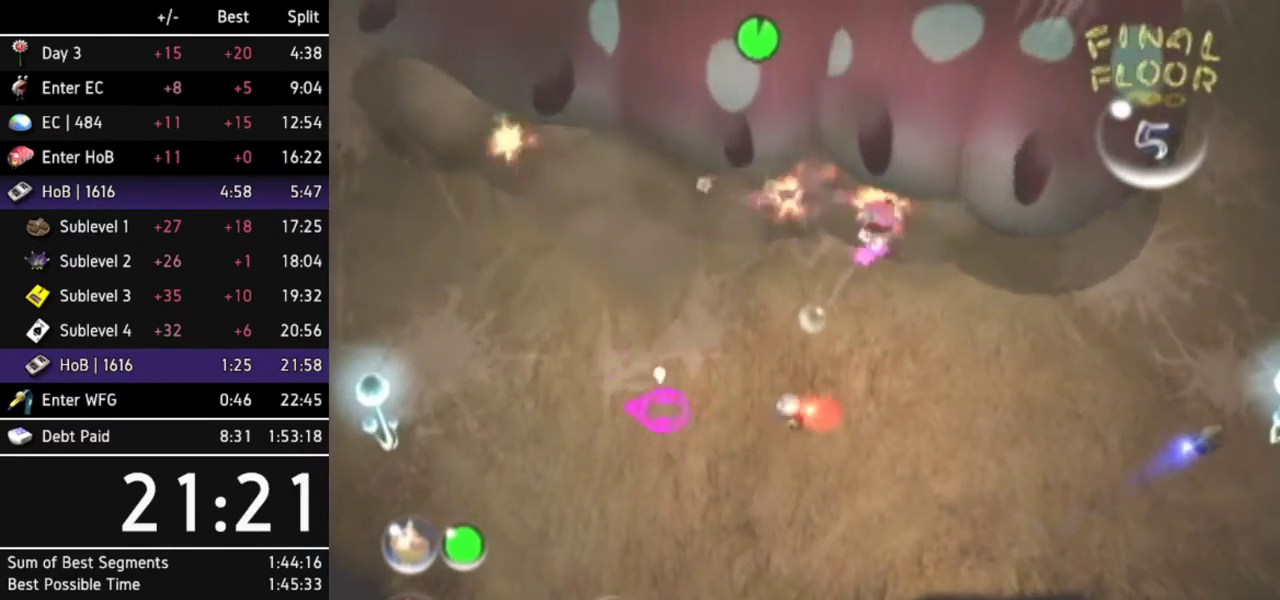
{"buttons": [], "left_stick": "center", "right_stick": "center", "events": [[300, "left_stick", "up-right"], [467, "left_stick", "center"]]}
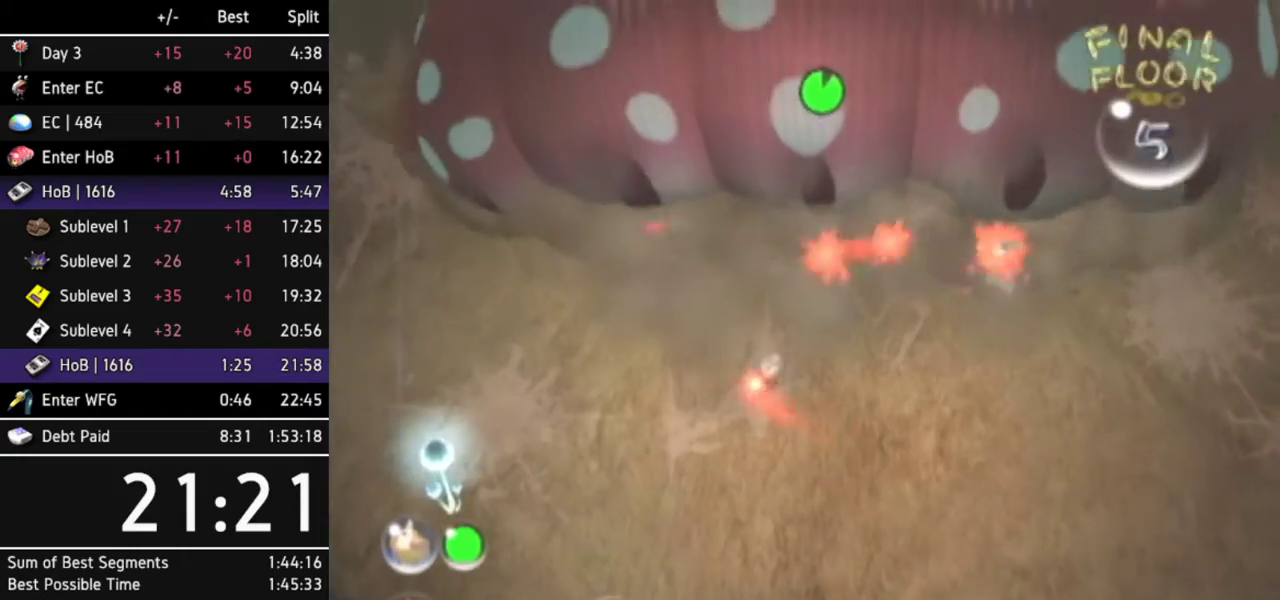
{"buttons": [], "left_stick": "center", "right_stick": "center", "events": []}
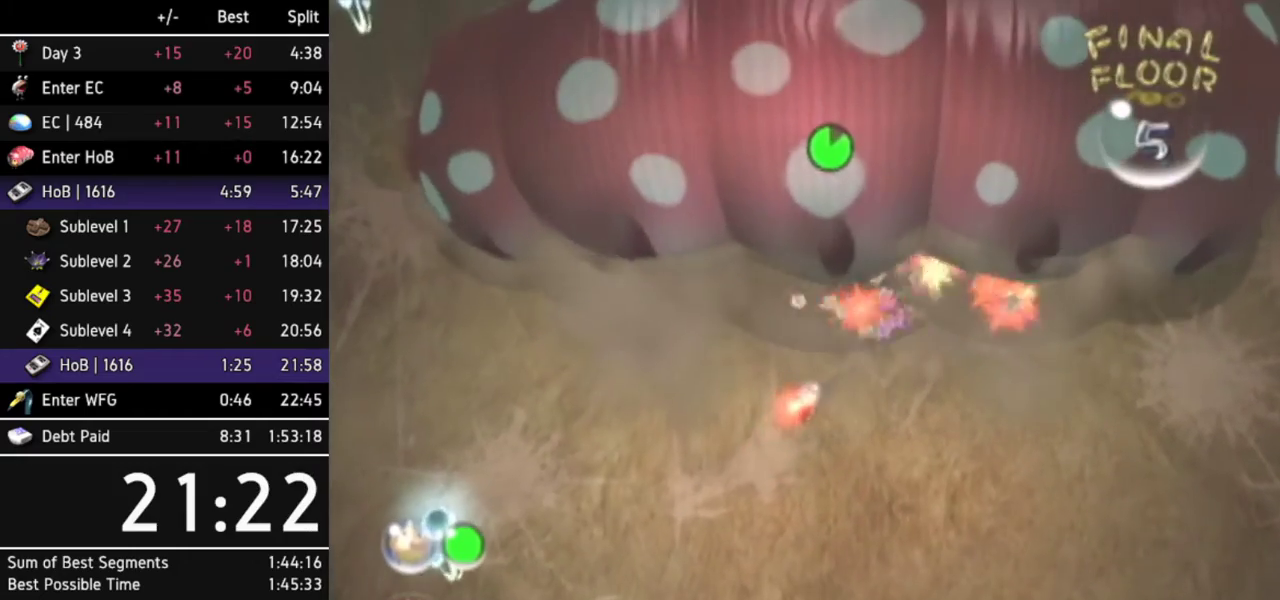
{"buttons": [], "left_stick": "center", "right_stick": "center", "events": []}
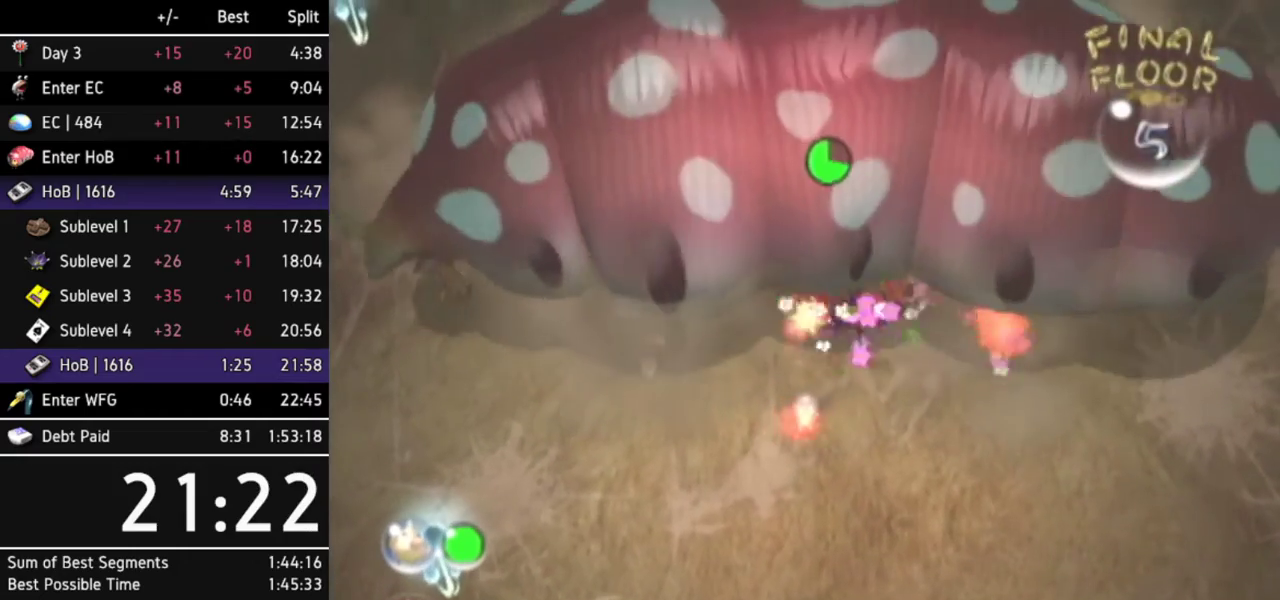
{"buttons": [], "left_stick": "center", "right_stick": "center", "events": []}
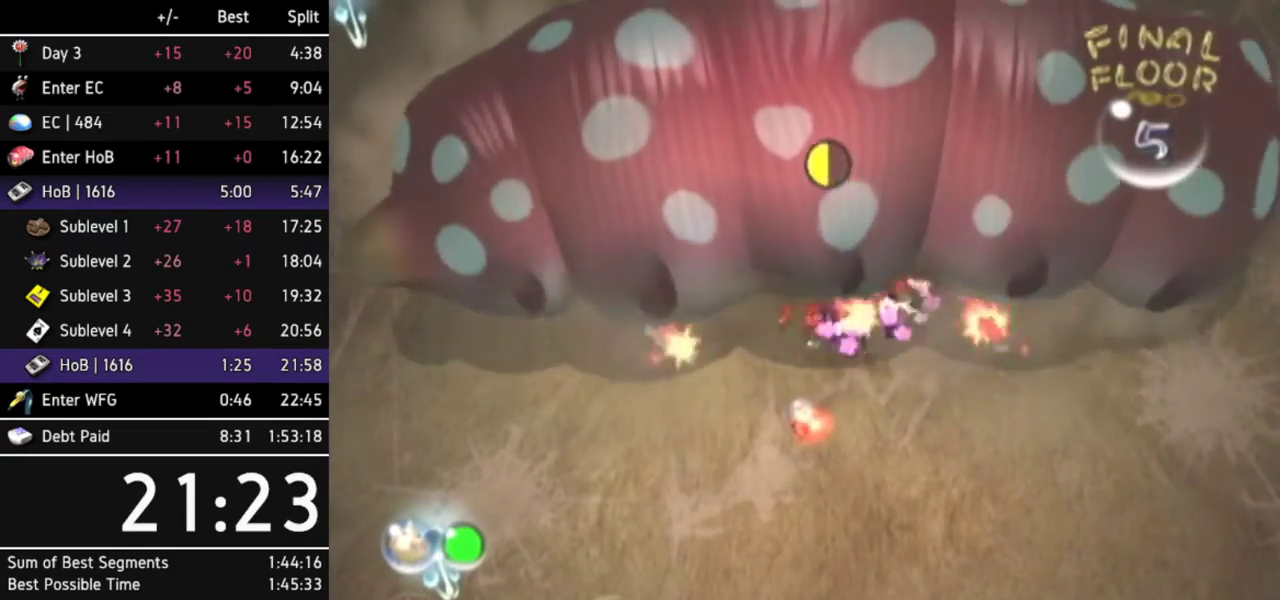
{"buttons": [], "left_stick": "center", "right_stick": "center", "events": []}
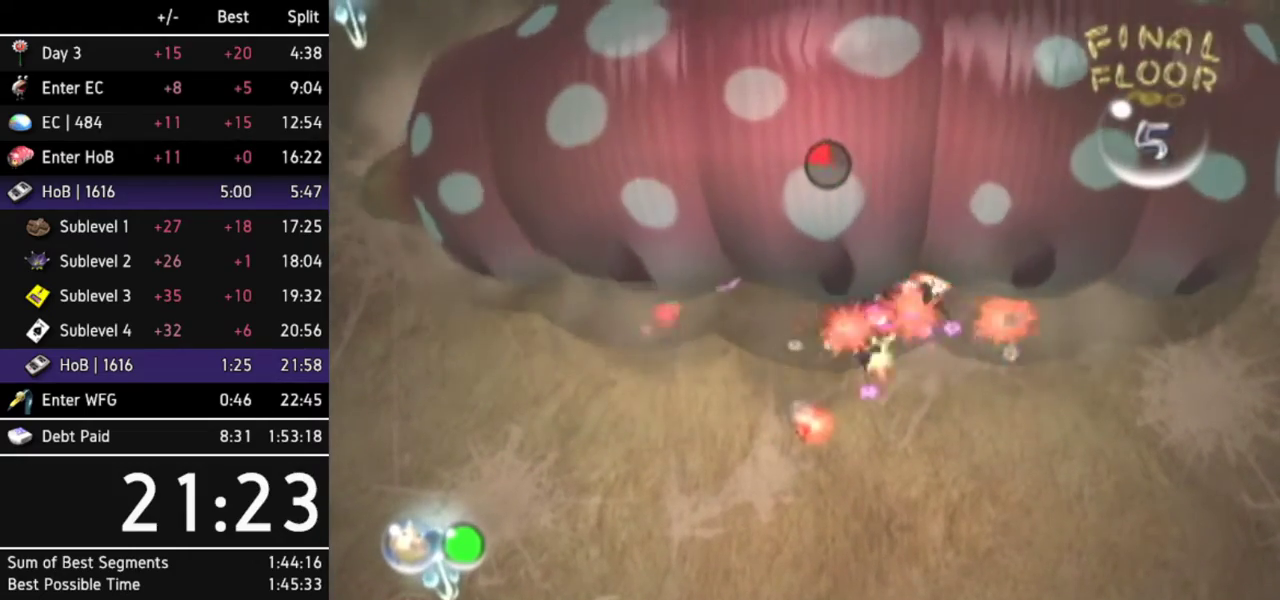
{"buttons": [], "left_stick": "up-left", "right_stick": "center", "events": [[467, "left_stick", "up-left"]]}
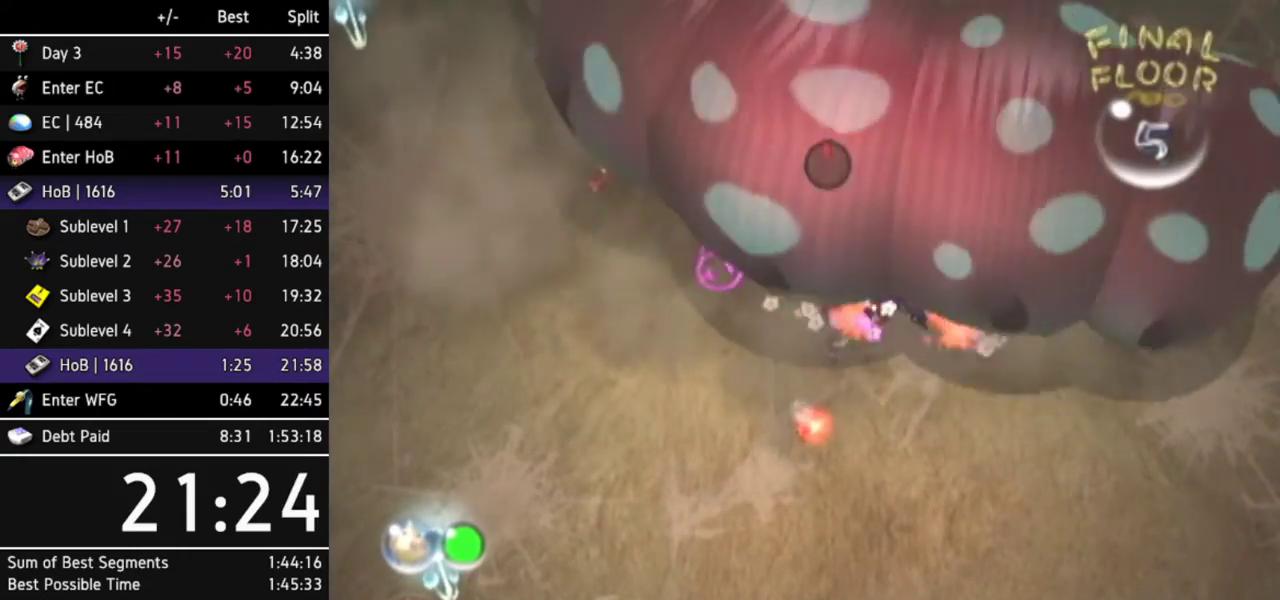
{"buttons": ["B"], "left_stick": "right", "right_stick": "center", "events": [[100, "B", "down"], [400, "left_stick", "up-right"], [500, "left_stick", "right"]]}
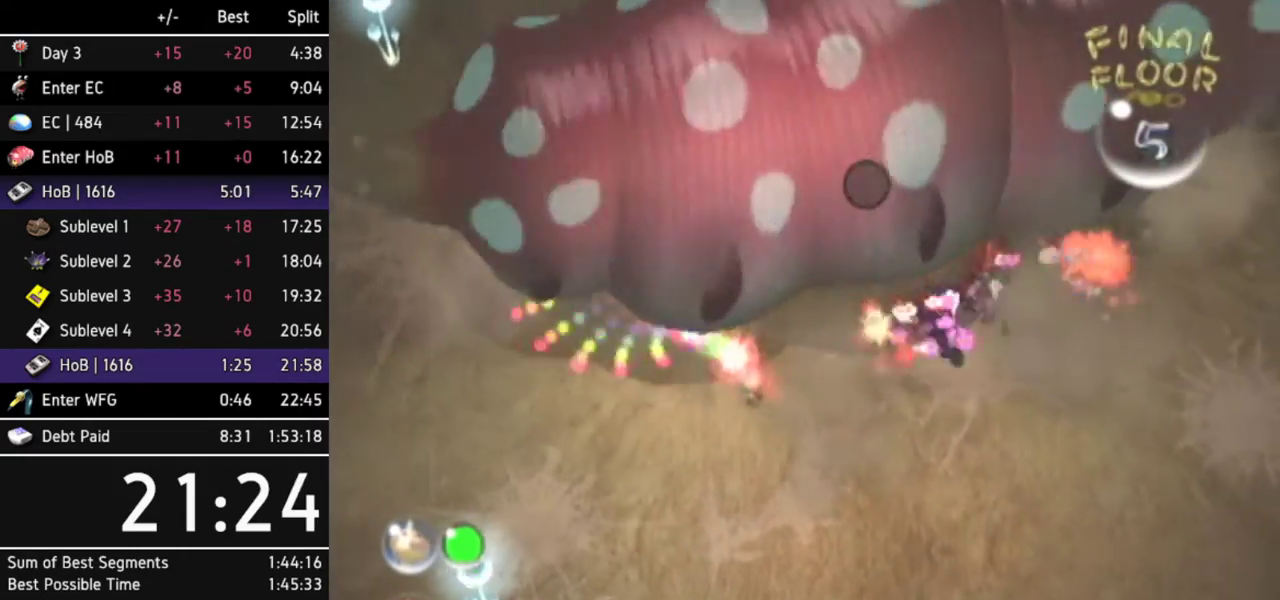
{"buttons": ["B"], "left_stick": "up-right", "right_stick": "center", "events": [[33, "left_stick", "down-right"], [233, "left_stick", "right"], [433, "left_stick", "up-right"]]}
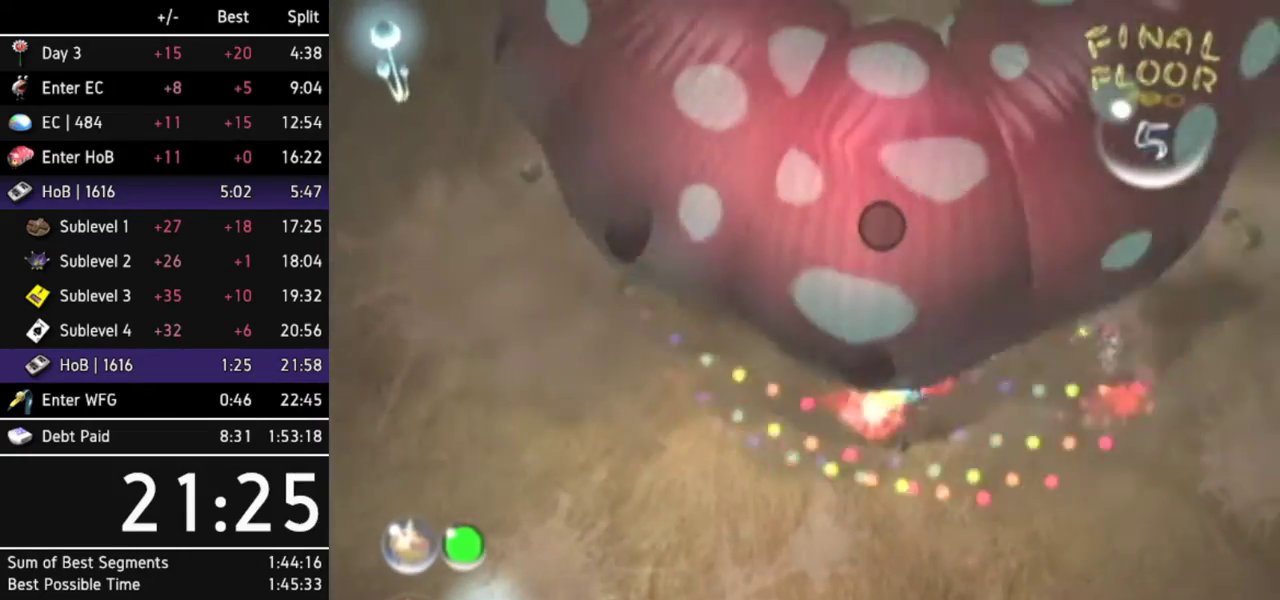
{"buttons": ["B"], "left_stick": "down-left", "right_stick": "center", "events": [[267, "left_stick", "down-right"], [333, "left_stick", "down-left"]]}
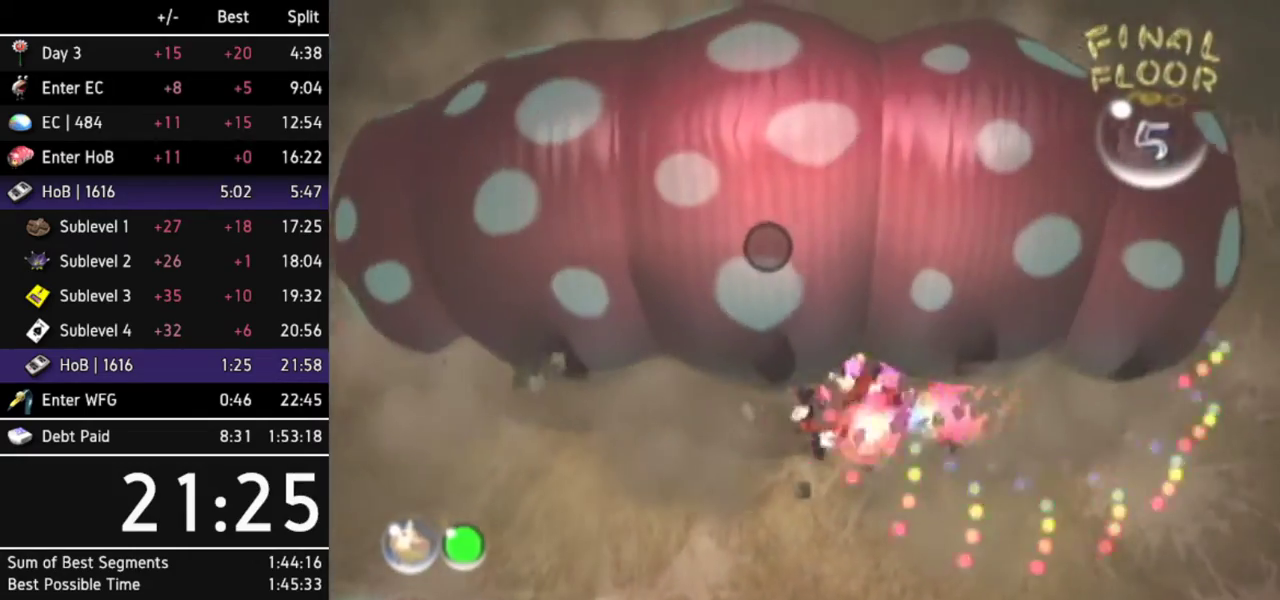
{"buttons": [], "left_stick": "left", "right_stick": "center", "events": [[67, "B", "up"], [333, "left_stick", "left"]]}
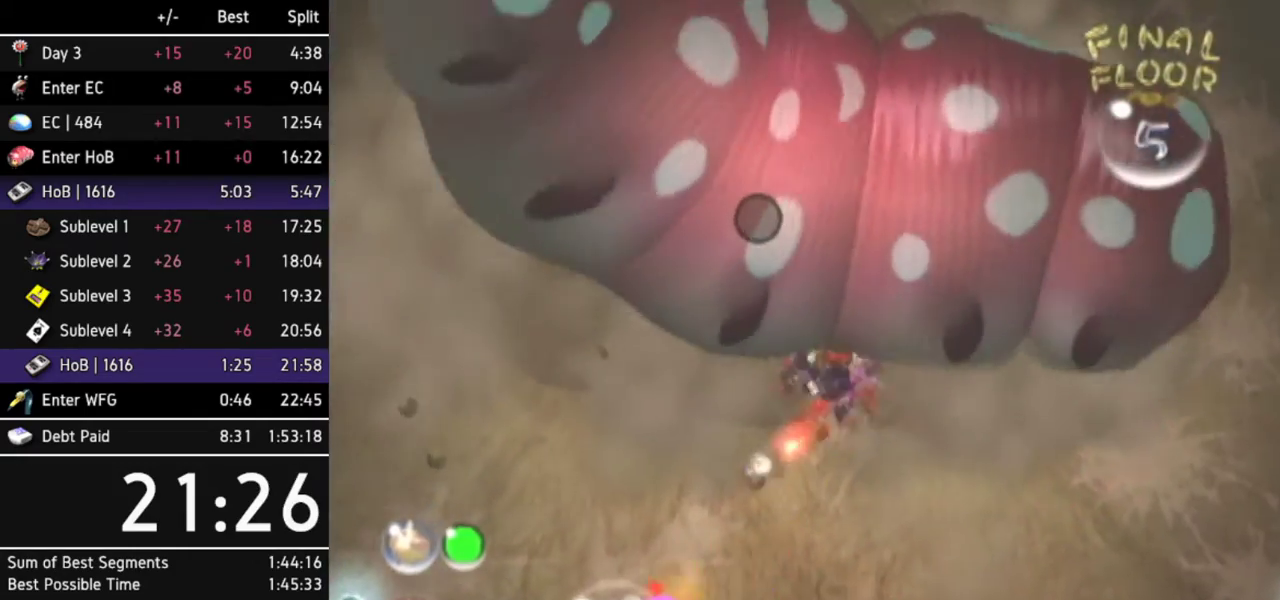
{"buttons": ["A"], "left_stick": "center", "right_stick": "center", "events": [[33, "left_stick", "up-left"], [167, "left_stick", "up"], [267, "A", "down"], [400, "left_stick", "center"]]}
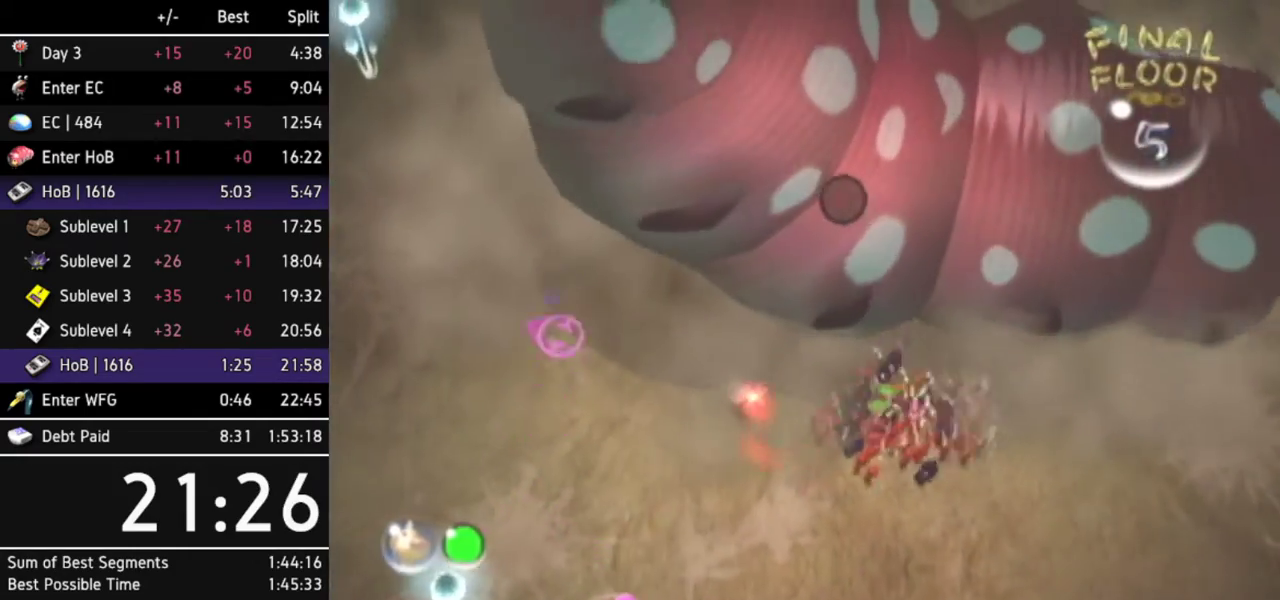
{"buttons": ["A"], "left_stick": "up-left", "right_stick": "center", "events": [[367, "left_stick", "up-left"]]}
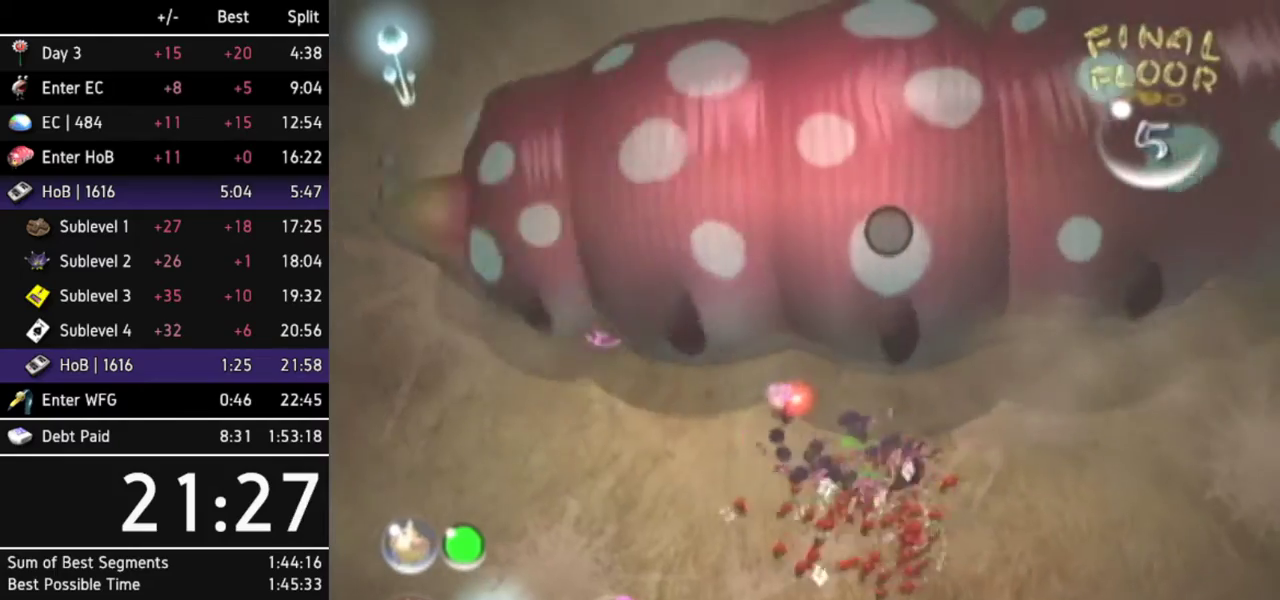
{"buttons": ["A"], "left_stick": "center", "right_stick": "center", "events": [[67, "left_stick", "center"]]}
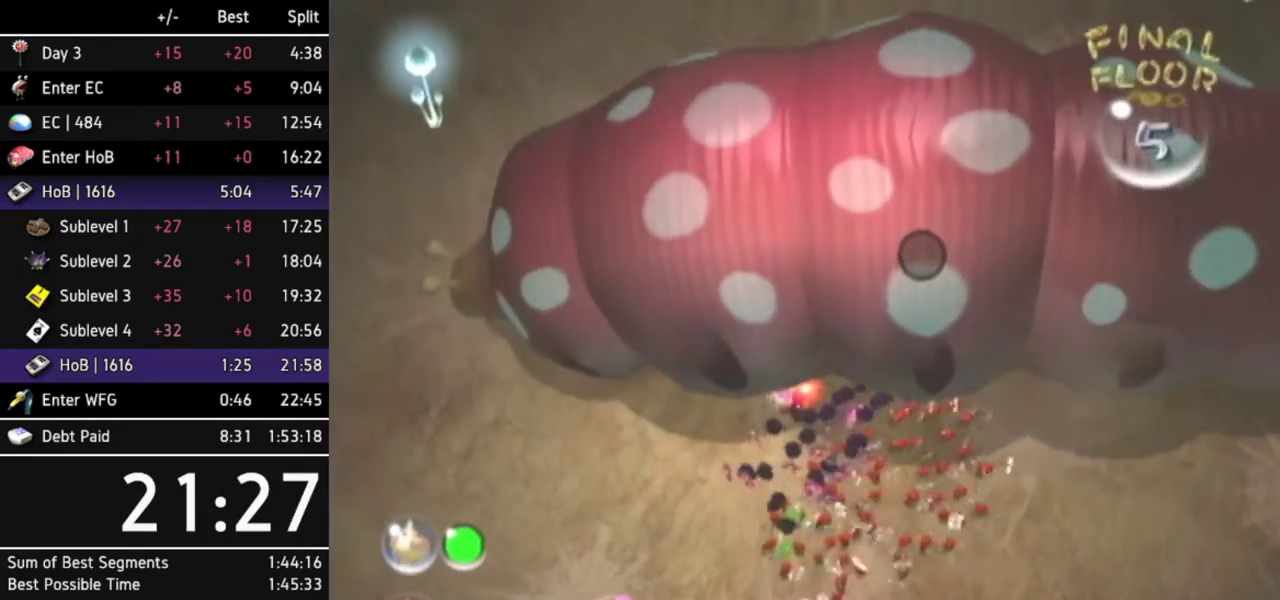
{"buttons": ["A"], "left_stick": "center", "right_stick": "center", "events": [[167, "left_stick", "up-left"], [300, "left_stick", "center"]]}
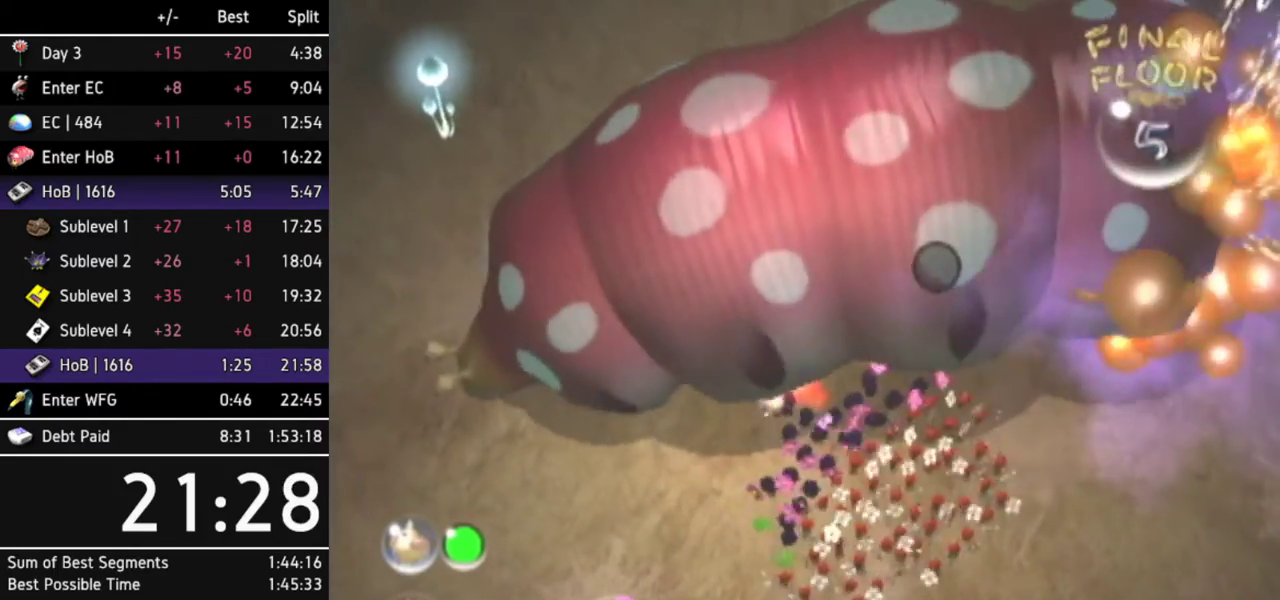
{"buttons": [], "left_stick": "center", "right_stick": "center", "events": [[200, "A", "up"], [300, "A", "down"], [367, "A", "up"], [400, "A", "down"], [467, "A", "up"]]}